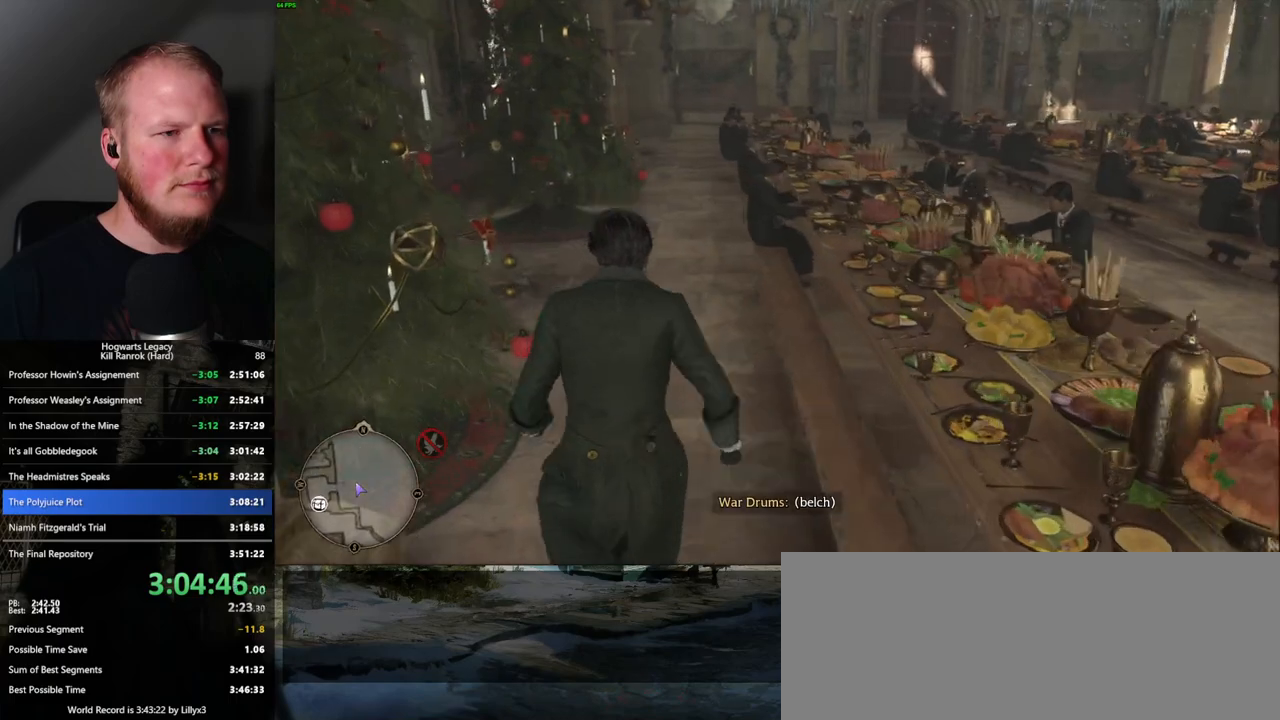
Gameplay with keyboard and mouse; each line is a JSON object with the keys and mouse buttons held at the frame after it. "events" lists presses ("down") and releases ("up") of ".", "/", "0", "1", "2", "3", "4", "5", "6", "7", "8", "9", "a", "alt_l", "alt_r", "b", "backslash", "backspace", "c", "caps_lock", "comma", "ctrl_l", "ctrl_r", "d", "e", "equals", "escape", "f", "f1", "f10", "f11", "f12", "f2", "f3", "f4", "f5", "f6", "f7", "f8", "f9", "g", "h", "i", "j", "k", "l", "lbracket", "m", "minus", "n", "o", "p", "q", "quote", "r", "rbracket", "return", "s", "semicolon", "shift_l", "shift_r", "space", "super_l", "super_r", "t", "tab", "tilde", "u", "v", "w", "x", "y", "z", "mouse_left", "mouse_wheel", "mouse_right", "mouse_mb4" and "mouse_mb5" between this image and that frame as [ms after this image, input, new state], when the widget could be followed in between. "mouse_left", "mouse_wheel", "mouse_right", "mouse_mb4", "mouse_mb5" = the "left", "wheel", "right", "mb4", "mb5" buttons of the "mouse" list. No other keys are recorded. "wheel" means that the mouse wheel is clicked or scrolled. Mouse movement is not recorded.
{"keys": ["w"], "mouse": [], "events": []}
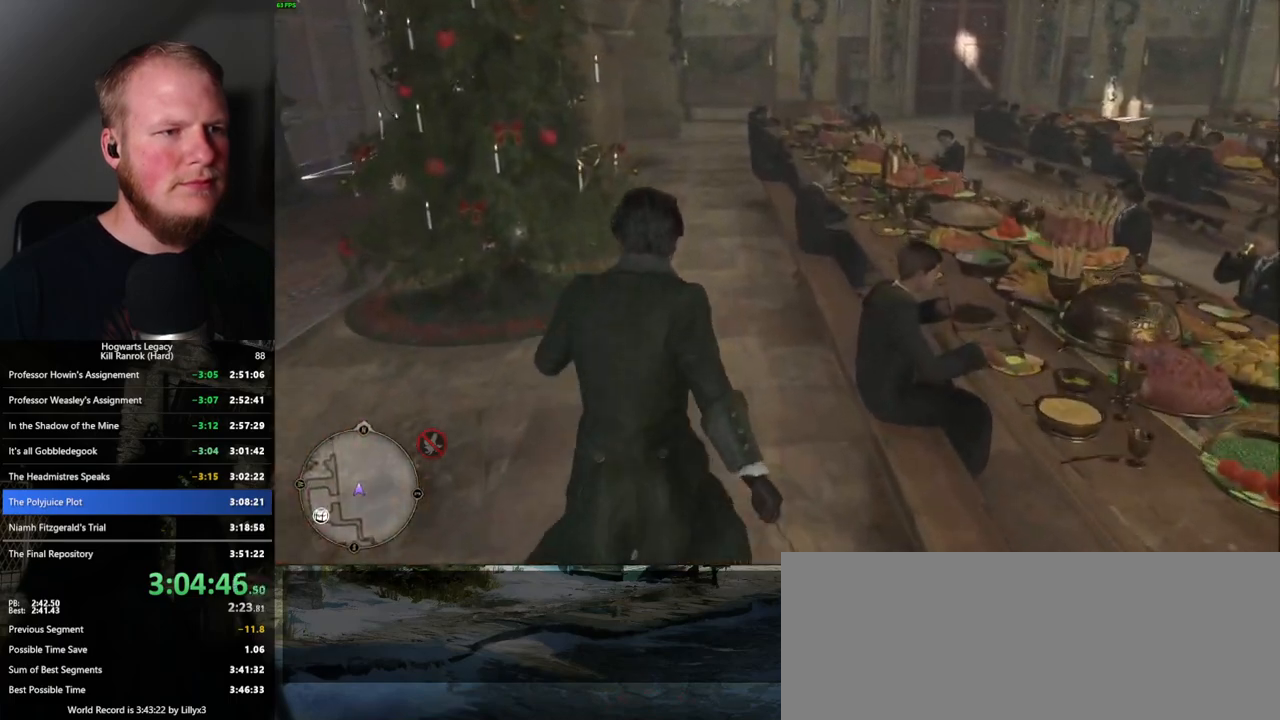
{"keys": ["w"], "mouse": [], "events": []}
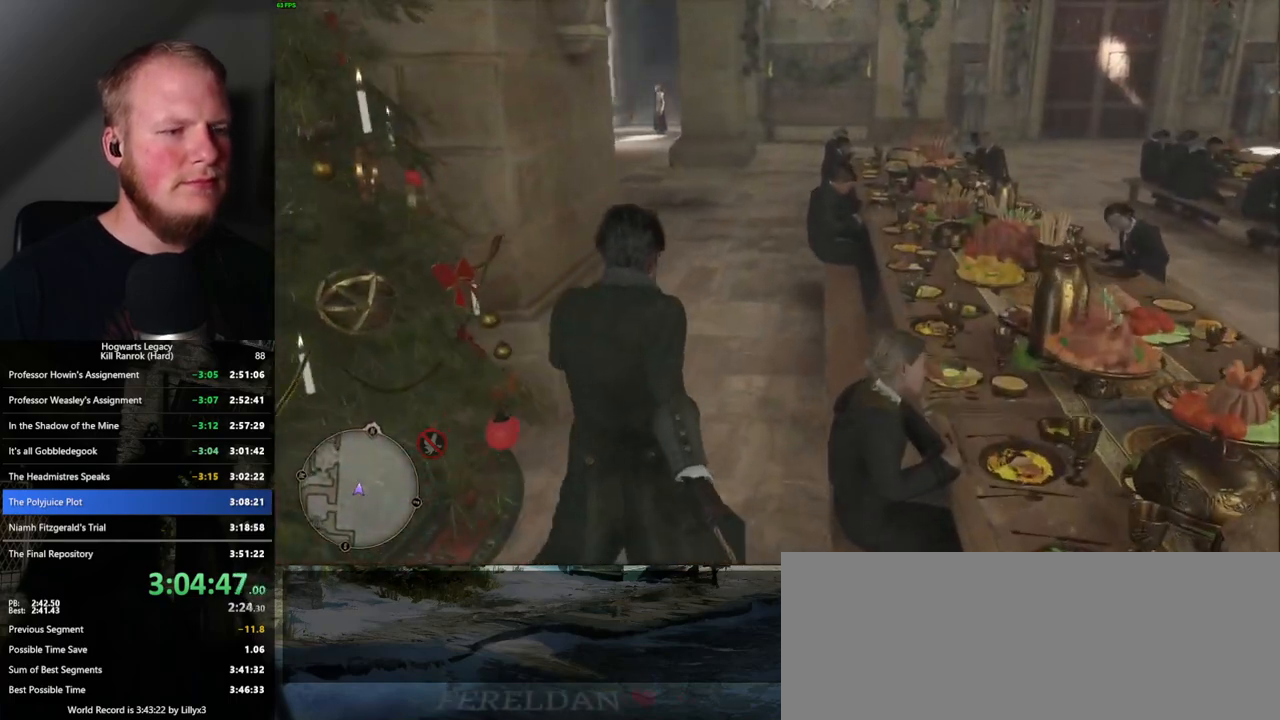
{"keys": ["w"], "mouse": [], "events": []}
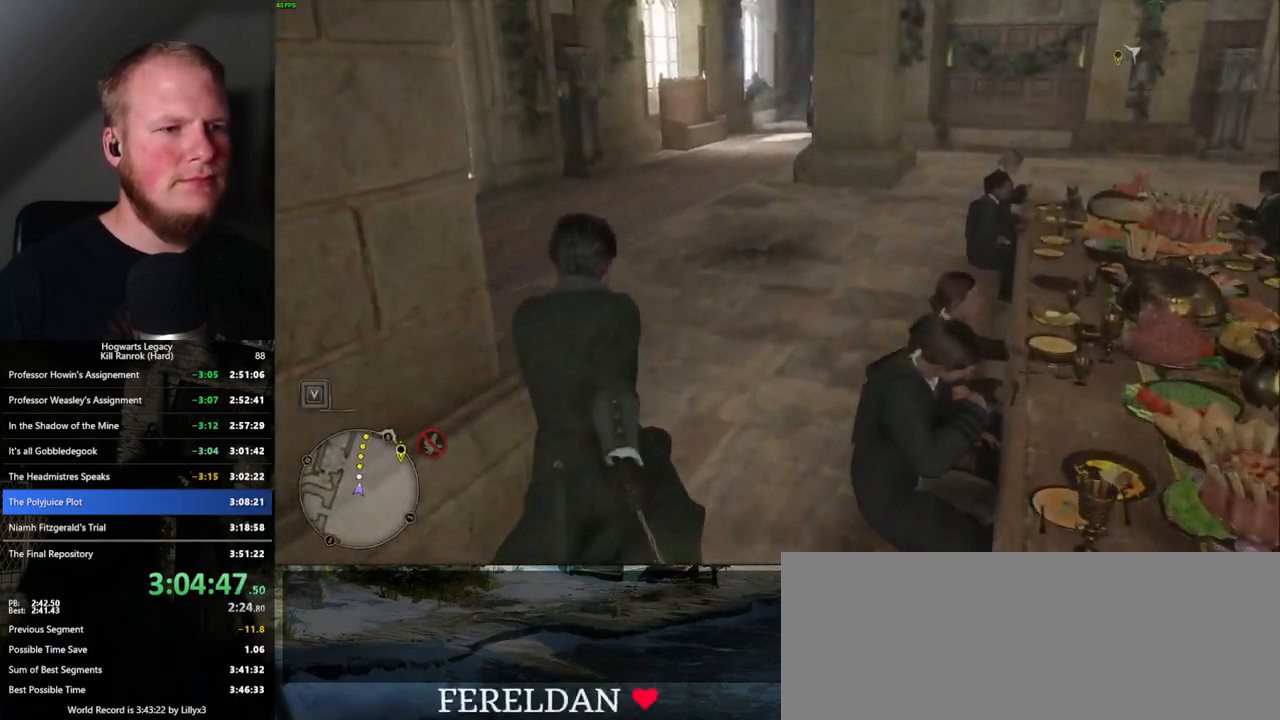
{"keys": ["w"], "mouse": [], "events": []}
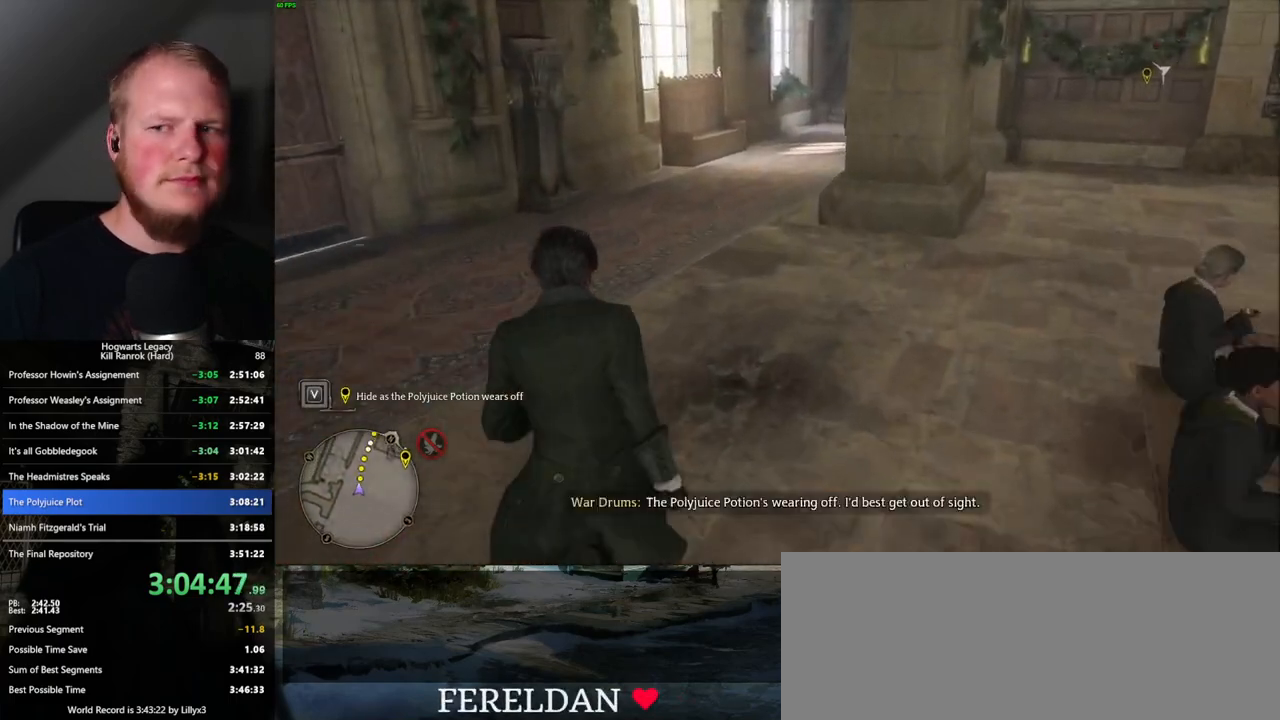
{"keys": ["w"], "mouse": [], "events": []}
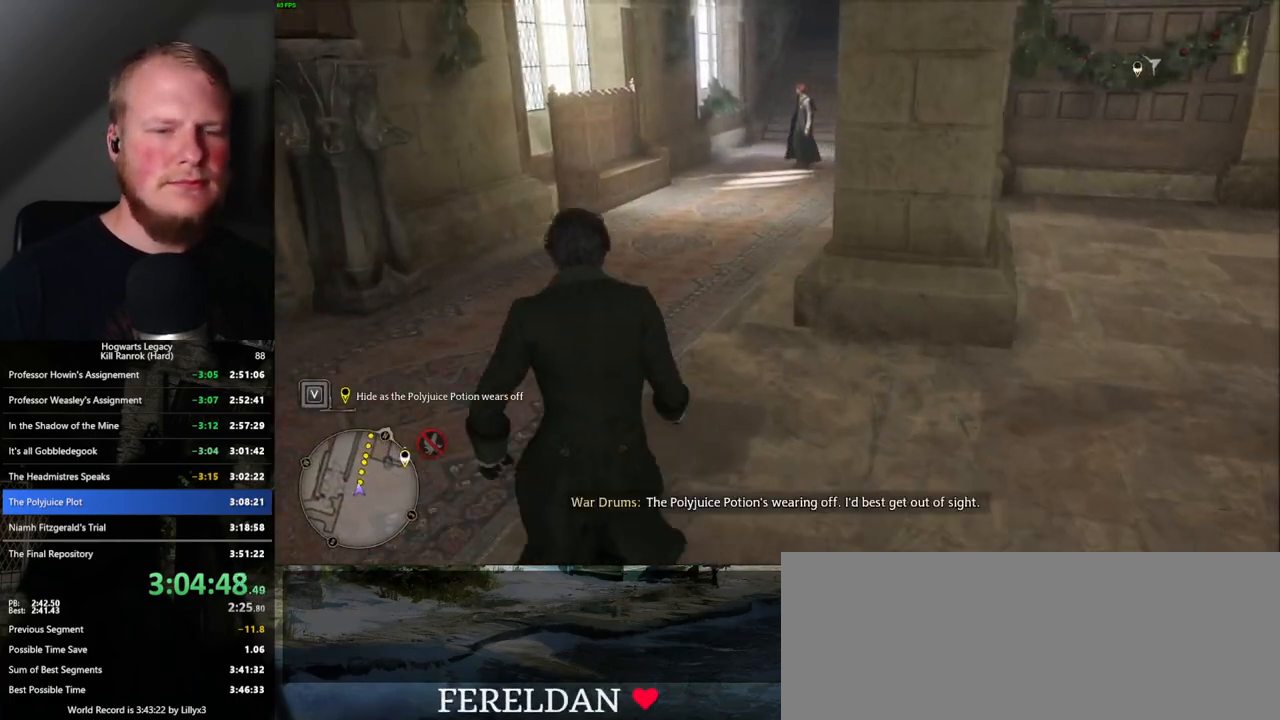
{"keys": ["w"], "mouse": [], "events": []}
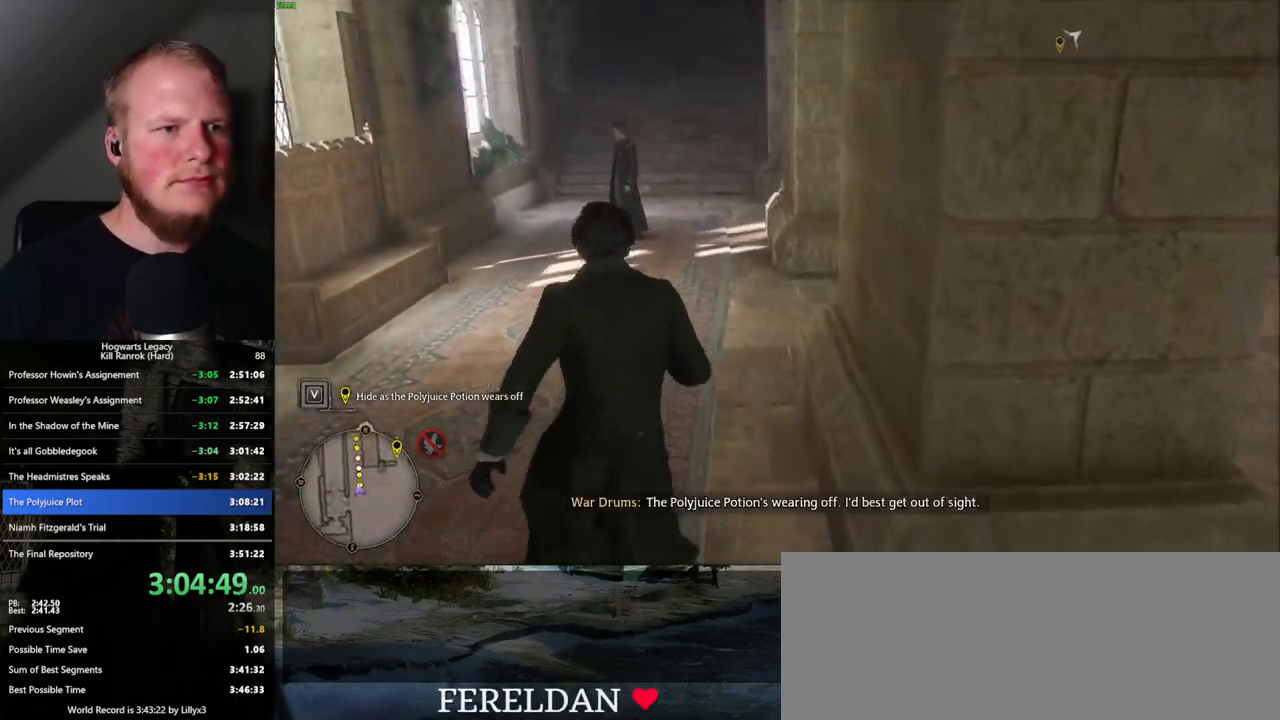
{"keys": ["w"], "mouse": [], "events": []}
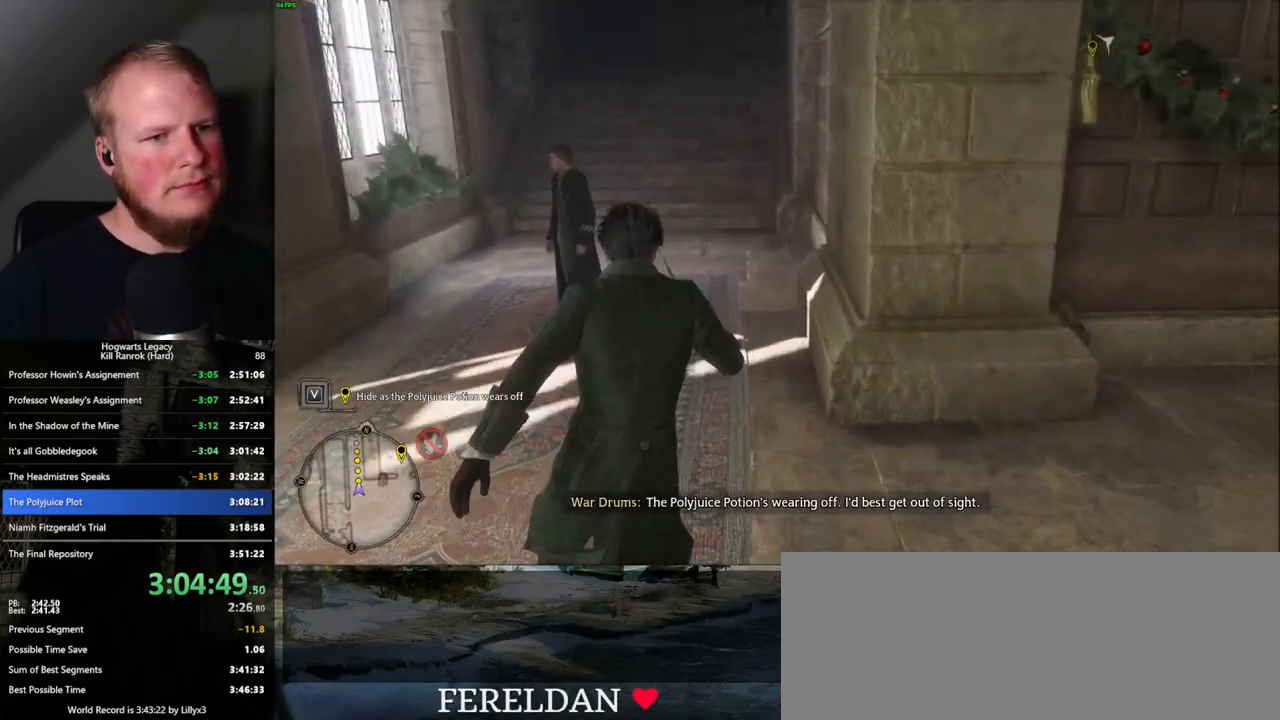
{"keys": ["w"], "mouse": [], "events": []}
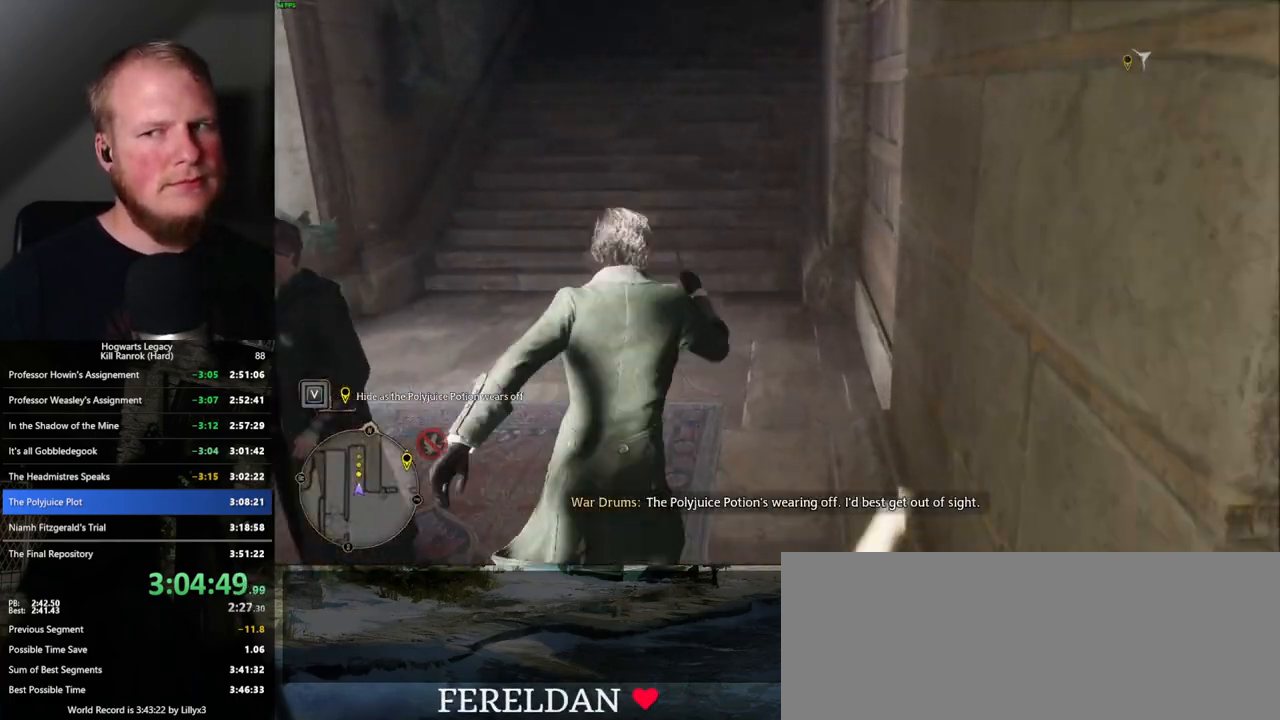
{"keys": ["w"], "mouse": [], "events": []}
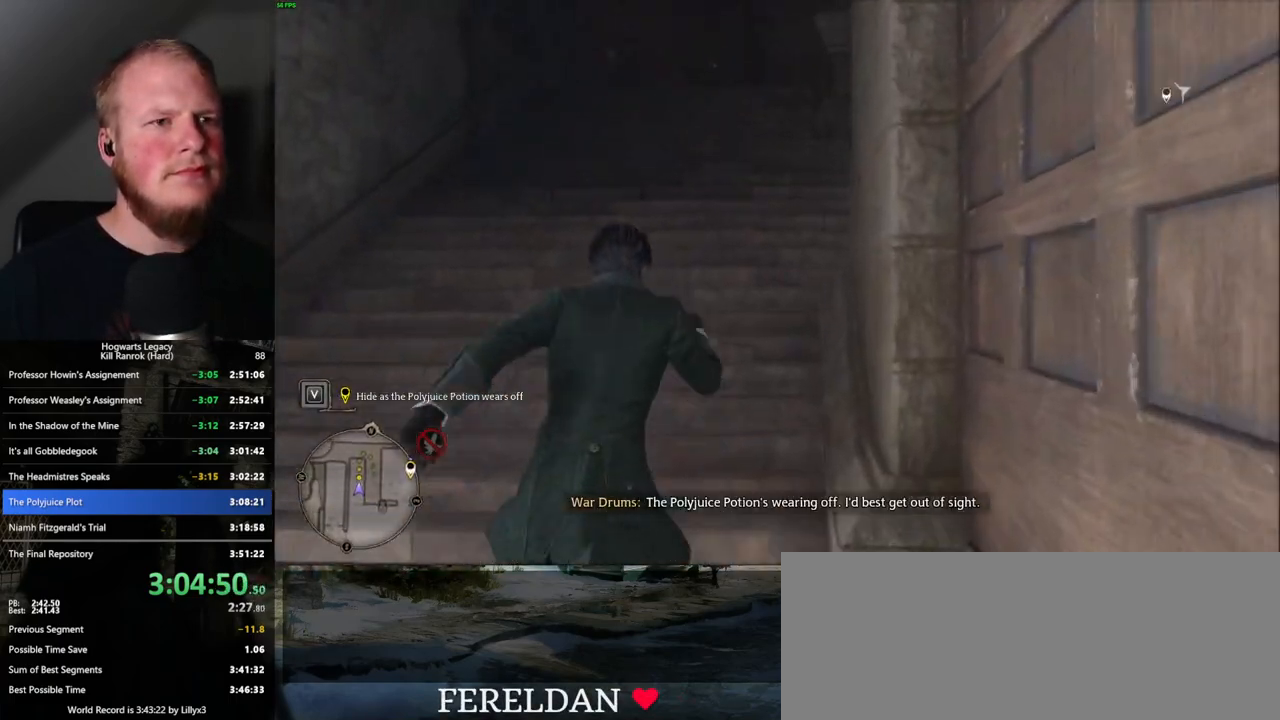
{"keys": ["w"], "mouse": [], "events": []}
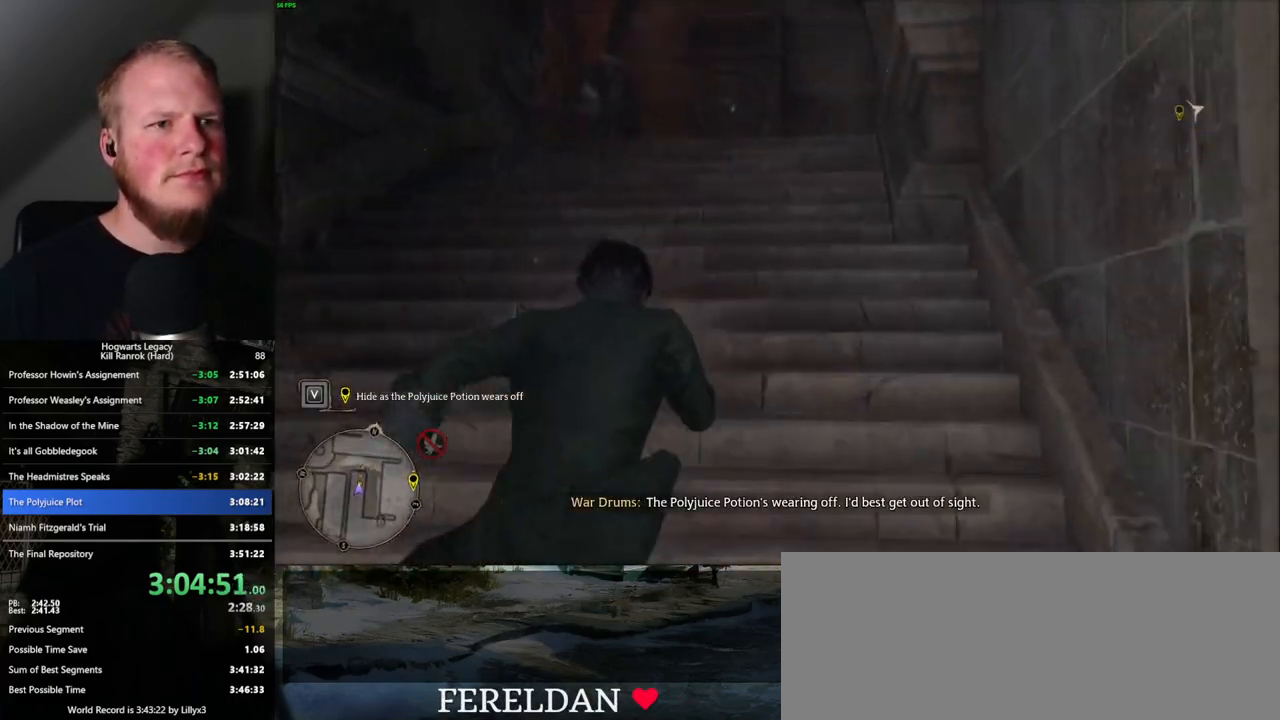
{"keys": ["w"], "mouse": [], "events": []}
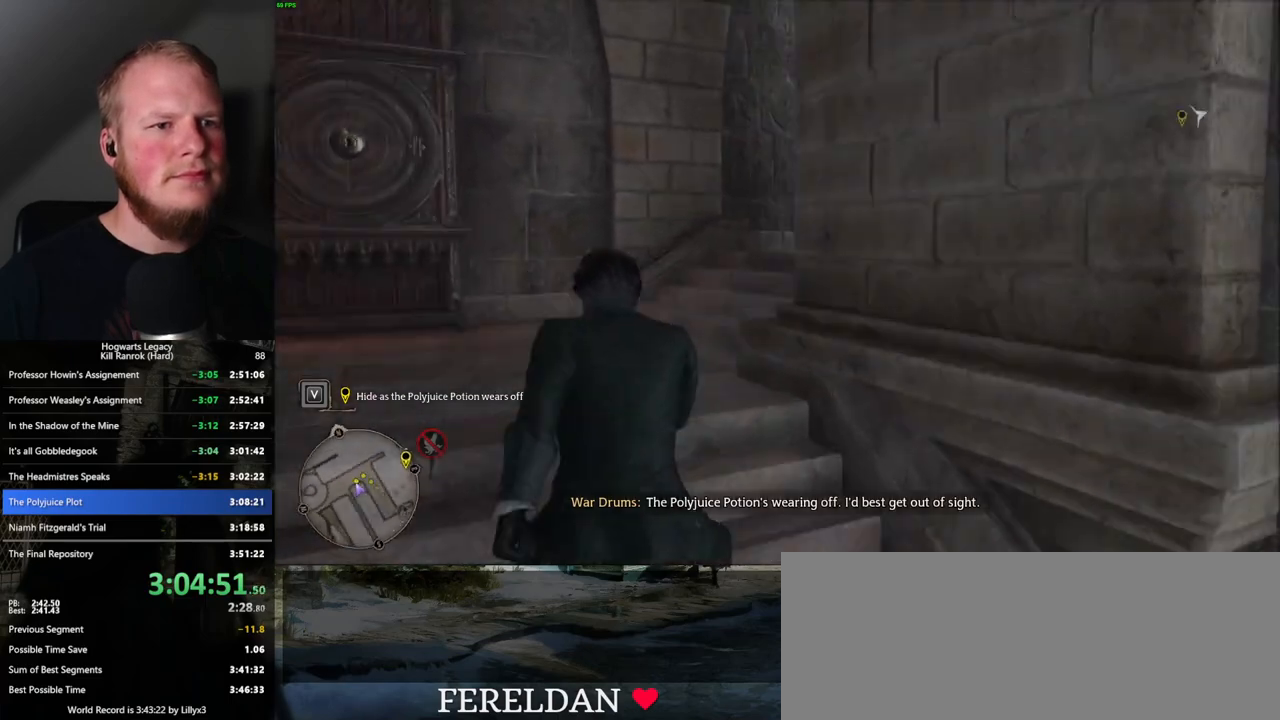
{"keys": ["w"], "mouse": [], "events": []}
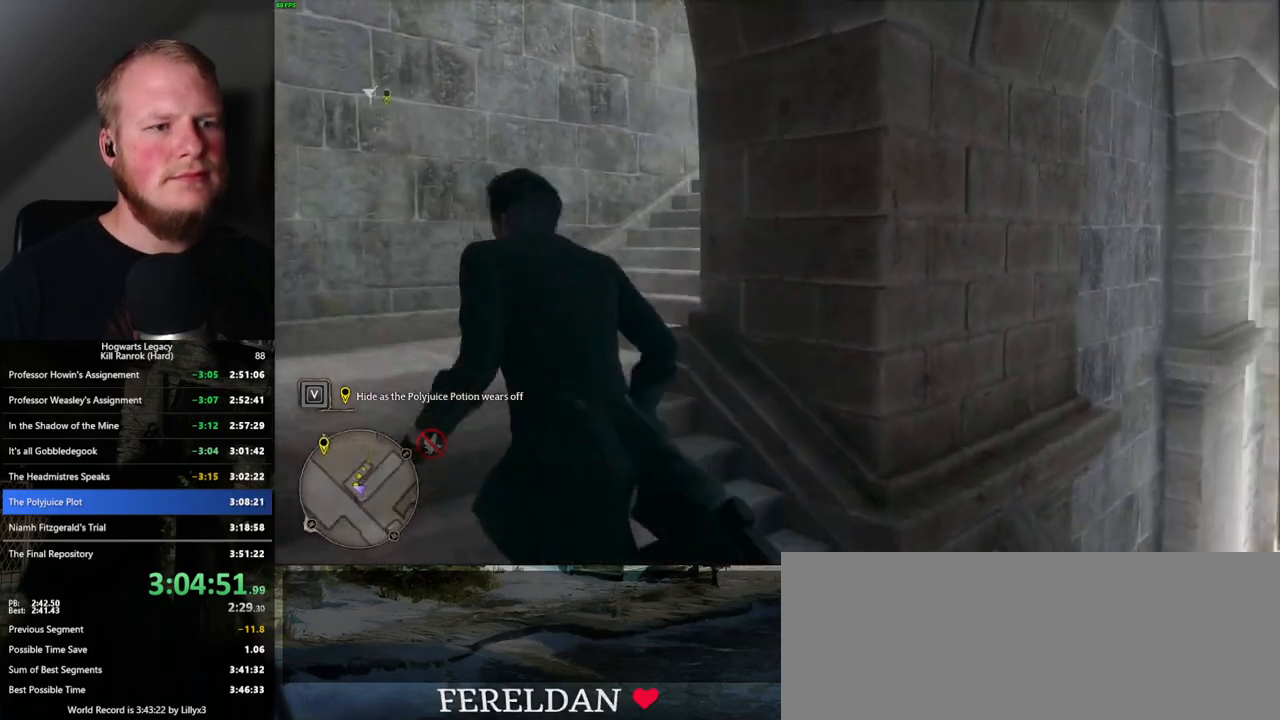
{"keys": ["w"], "mouse": [], "events": []}
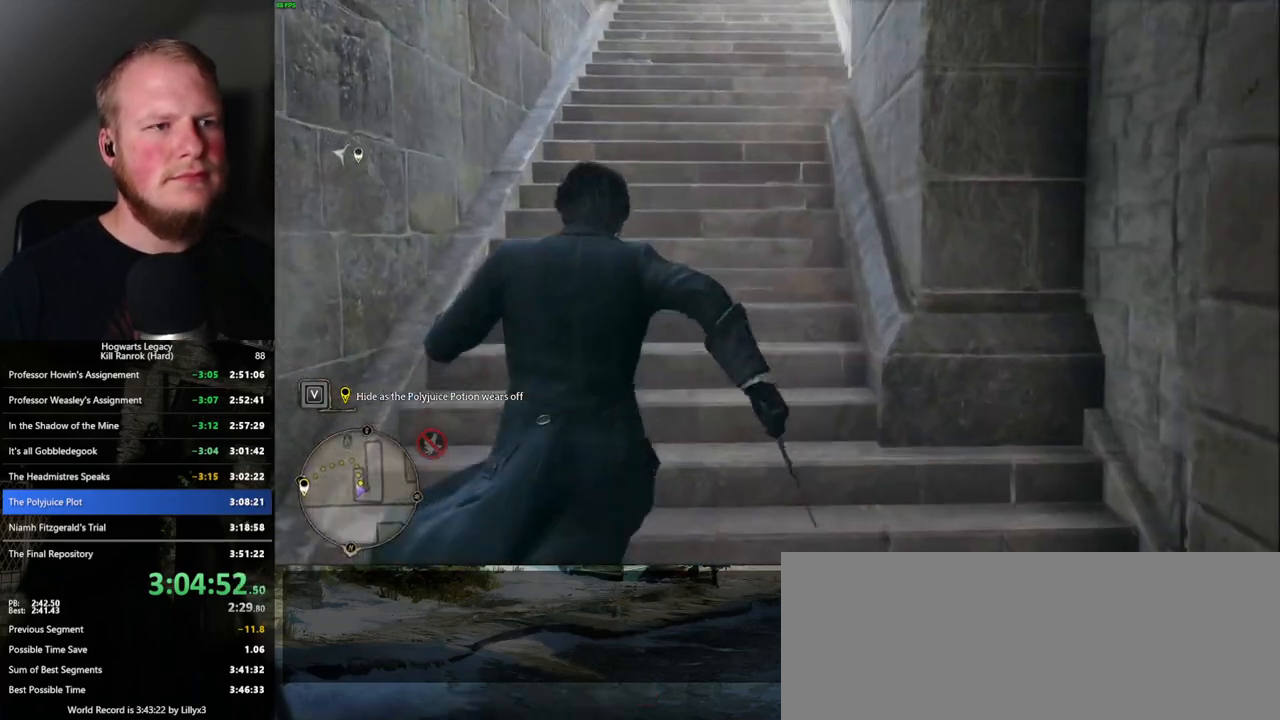
{"keys": ["w"], "mouse": [], "events": [[250, "d", "down"], [317, "d", "up"]]}
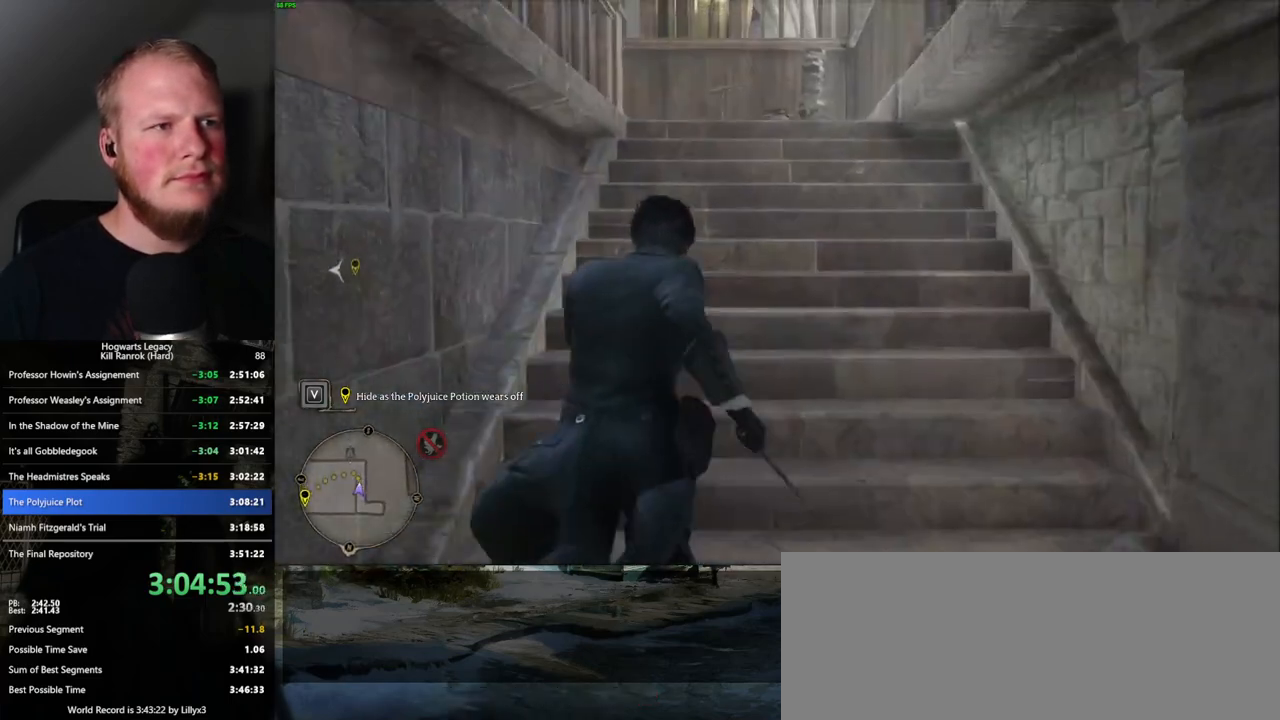
{"keys": ["w"], "mouse": [], "events": []}
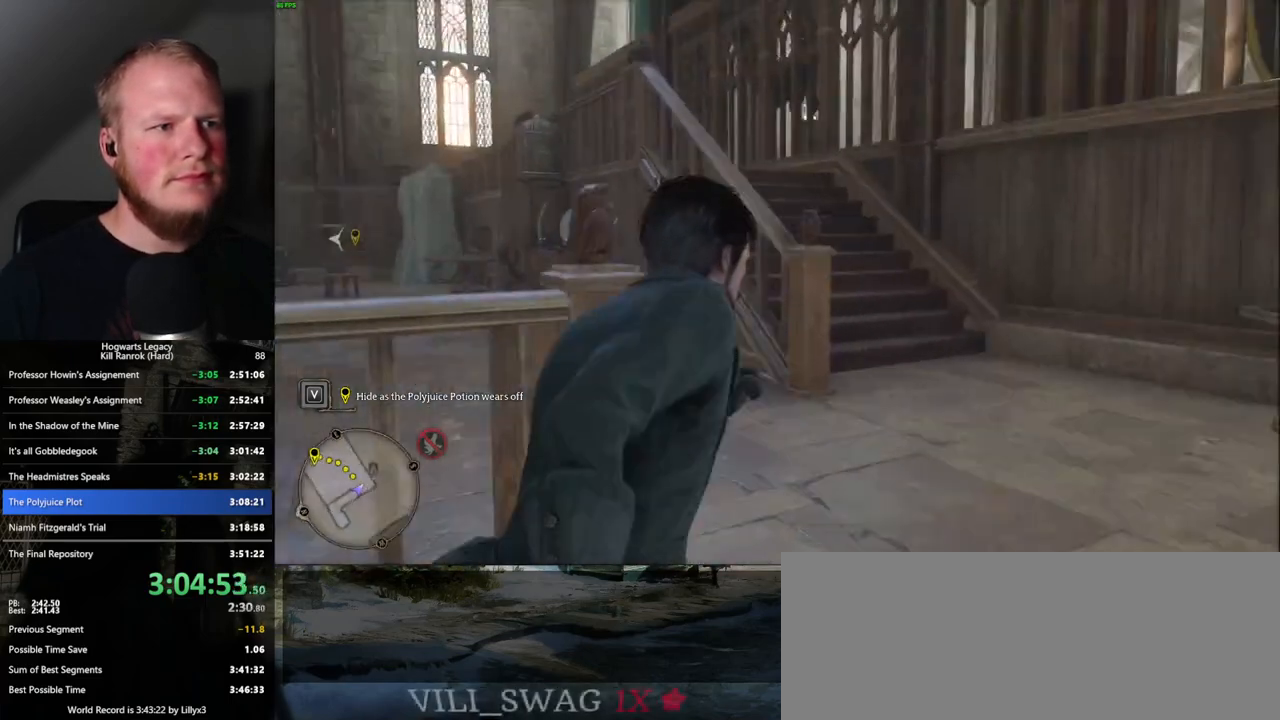
{"keys": ["w"], "mouse": [], "events": []}
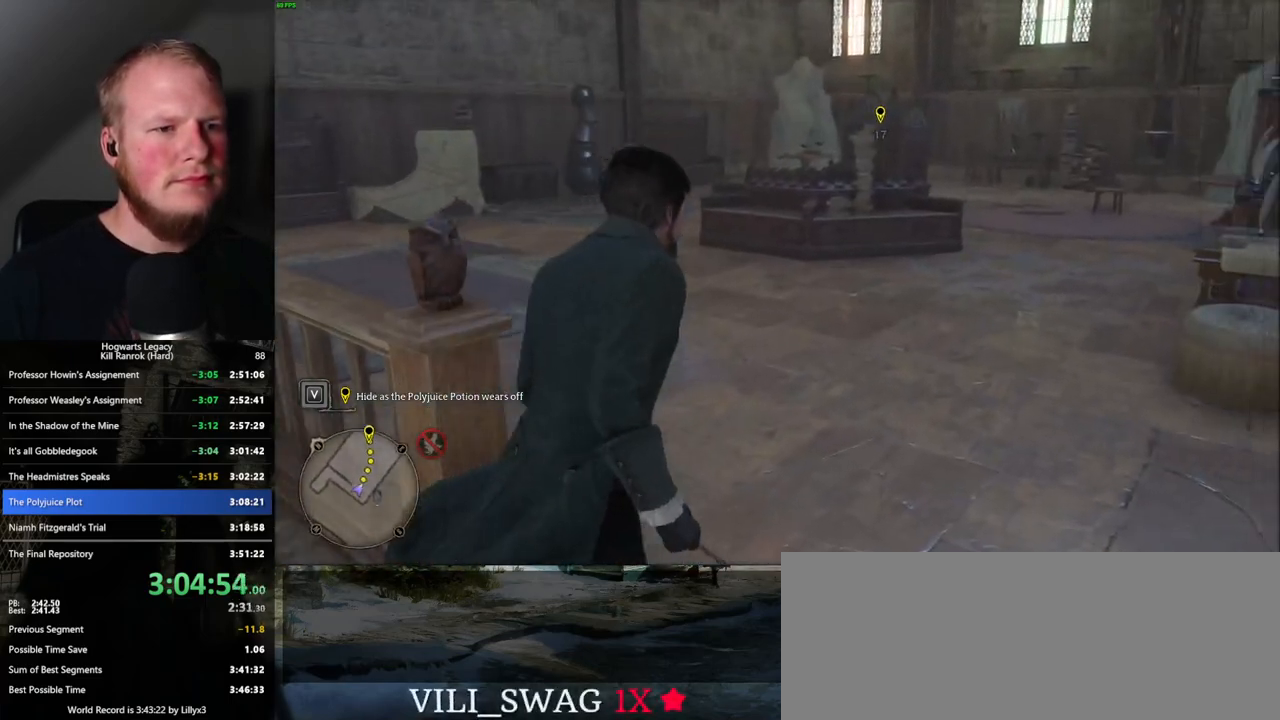
{"keys": ["w"], "mouse": [], "events": [[83, "d", "down"], [250, "d", "up"]]}
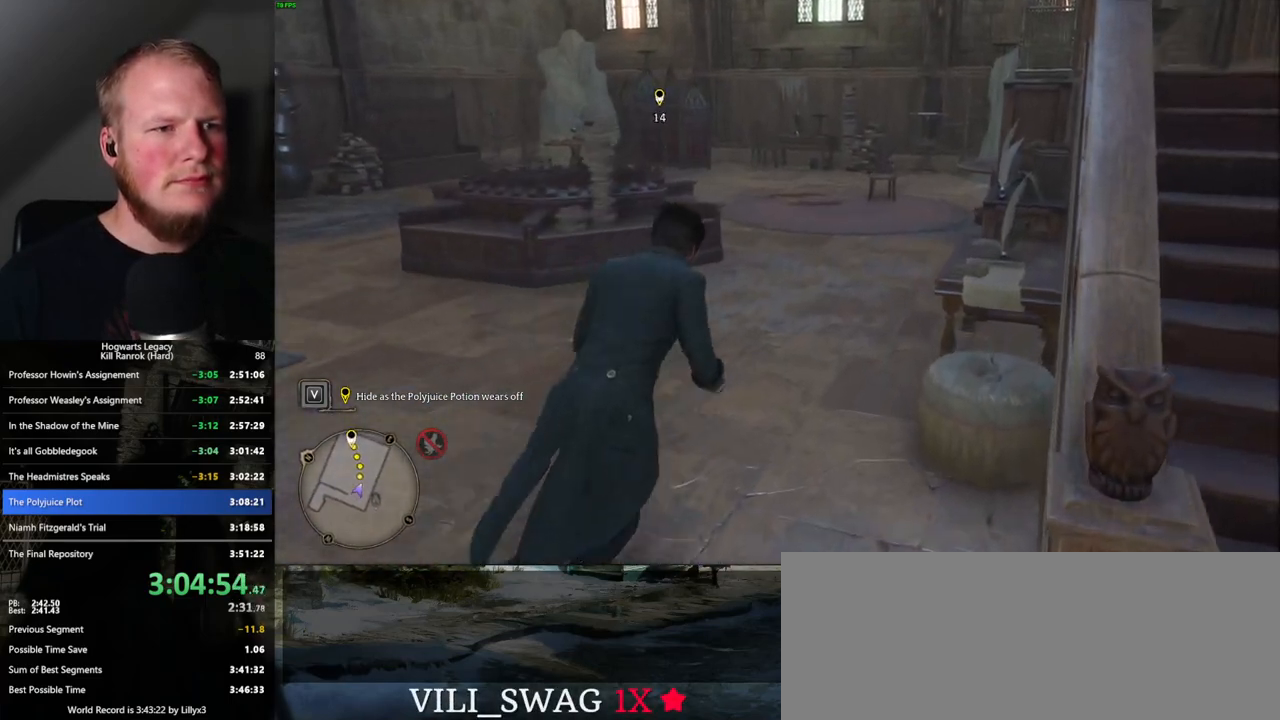
{"keys": ["w"], "mouse": [], "events": []}
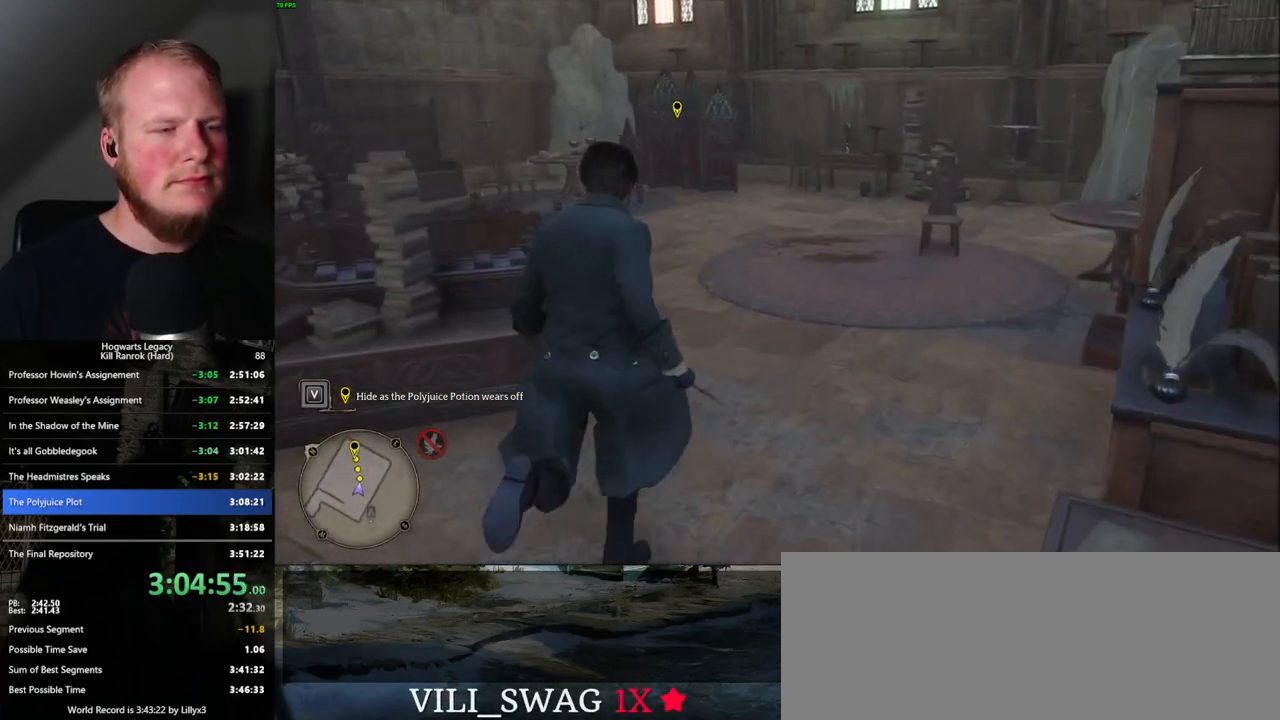
{"keys": ["w"], "mouse": [], "events": []}
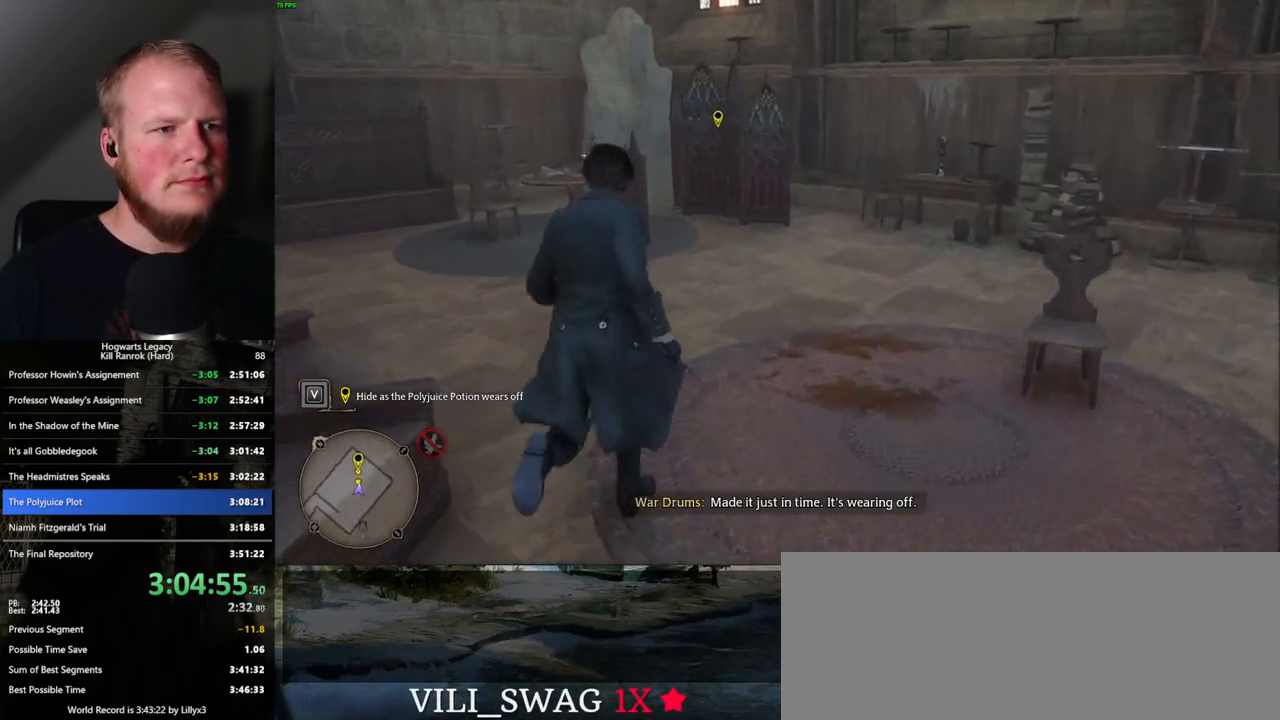
{"keys": ["w"], "mouse": [], "events": []}
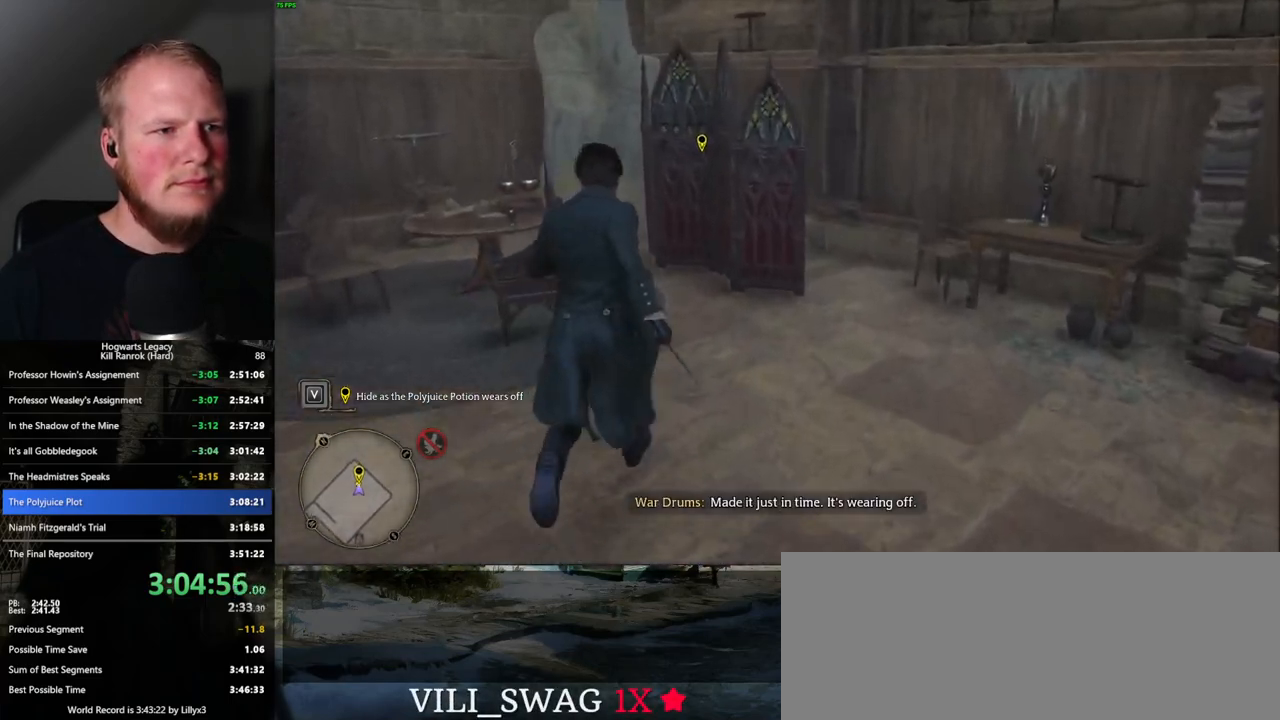
{"keys": [], "mouse": [], "events": [[267, "f", "down"], [300, "w", "up"], [333, "f", "up"], [400, "f", "down"], [500, "f", "up"]]}
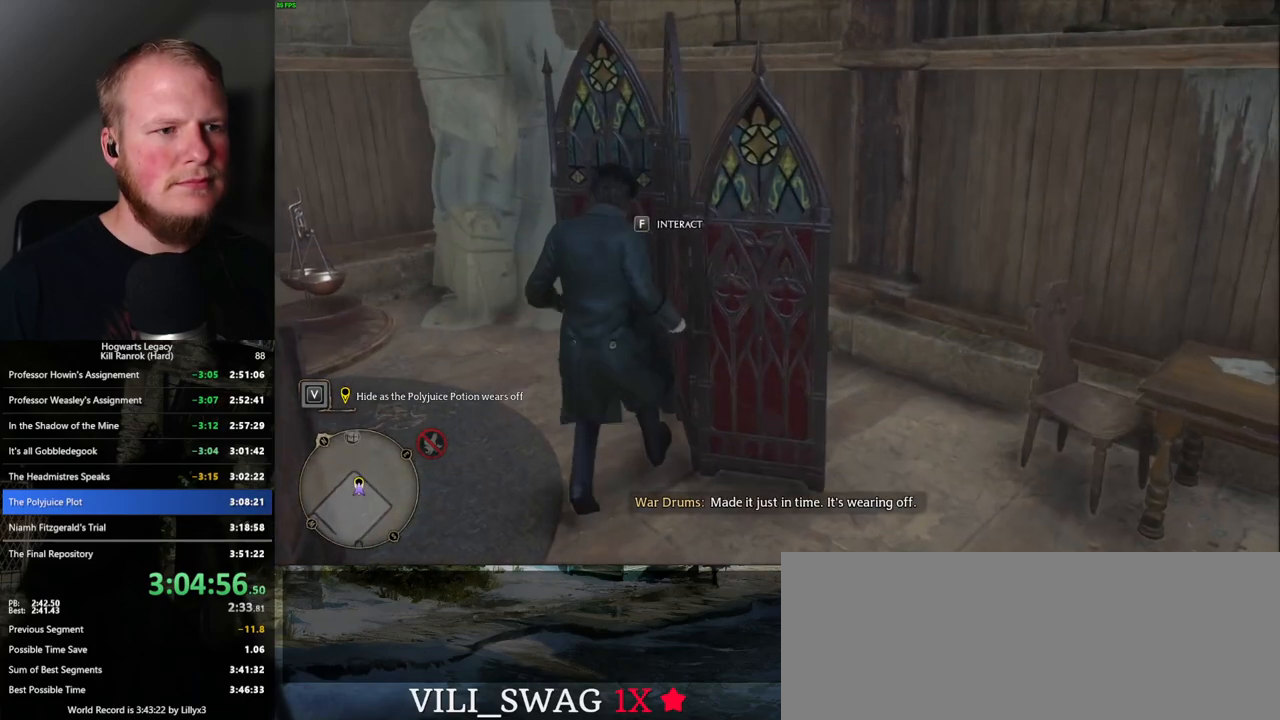
{"keys": ["s"], "mouse": [], "events": [[67, "f", "down"], [133, "f", "up"], [233, "s", "down"], [300, "space", "down"], [400, "space", "up"]]}
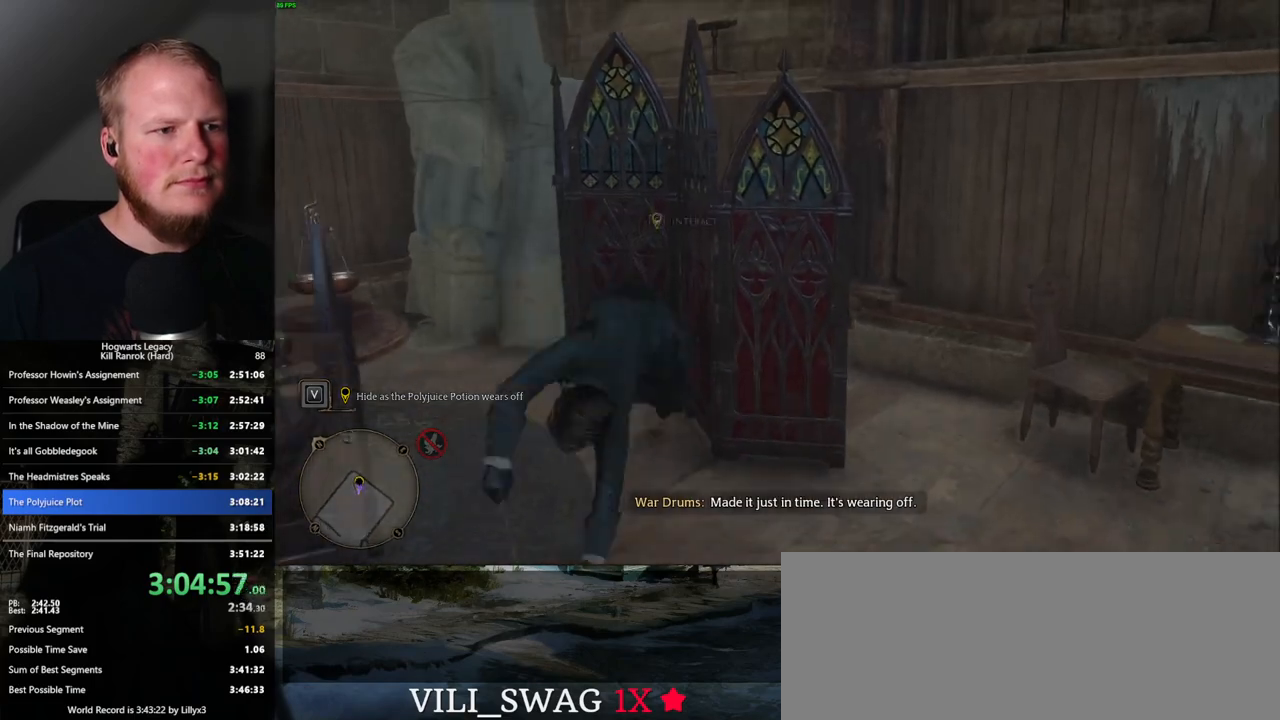
{"keys": ["s"], "mouse": [], "events": []}
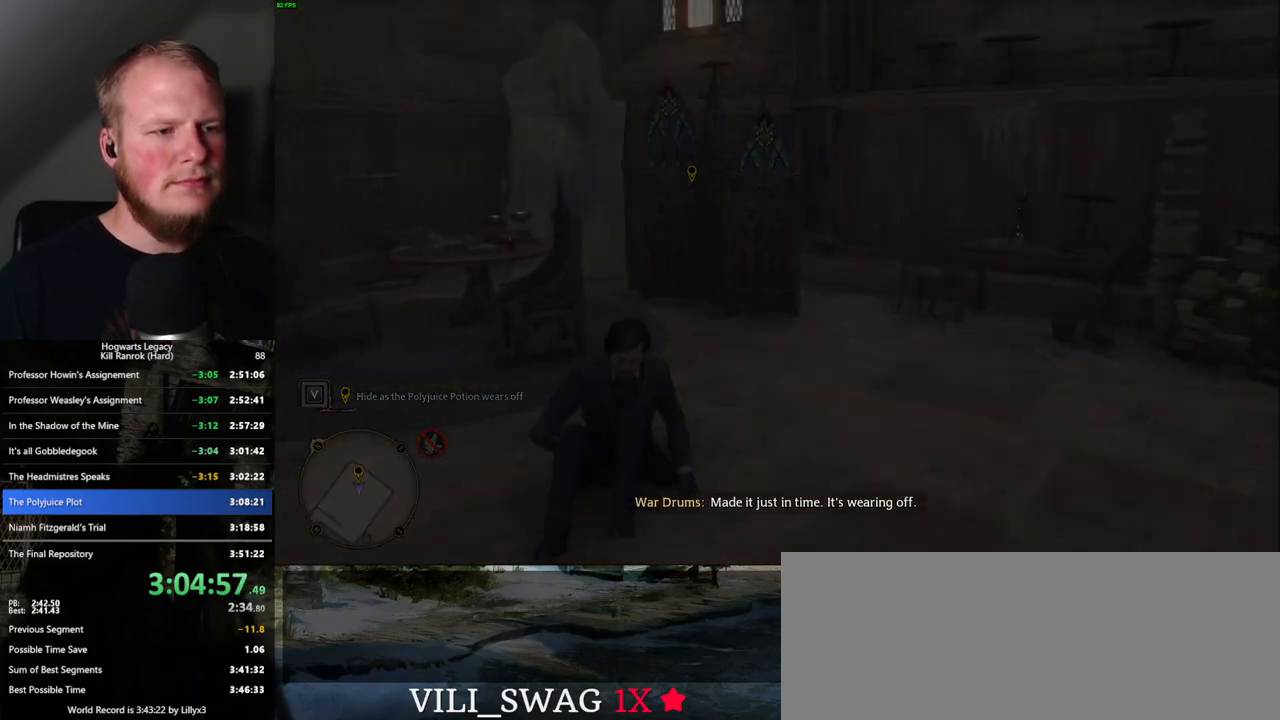
{"keys": ["s"], "mouse": [], "events": [[417, "space", "down"], [483, "space", "up"]]}
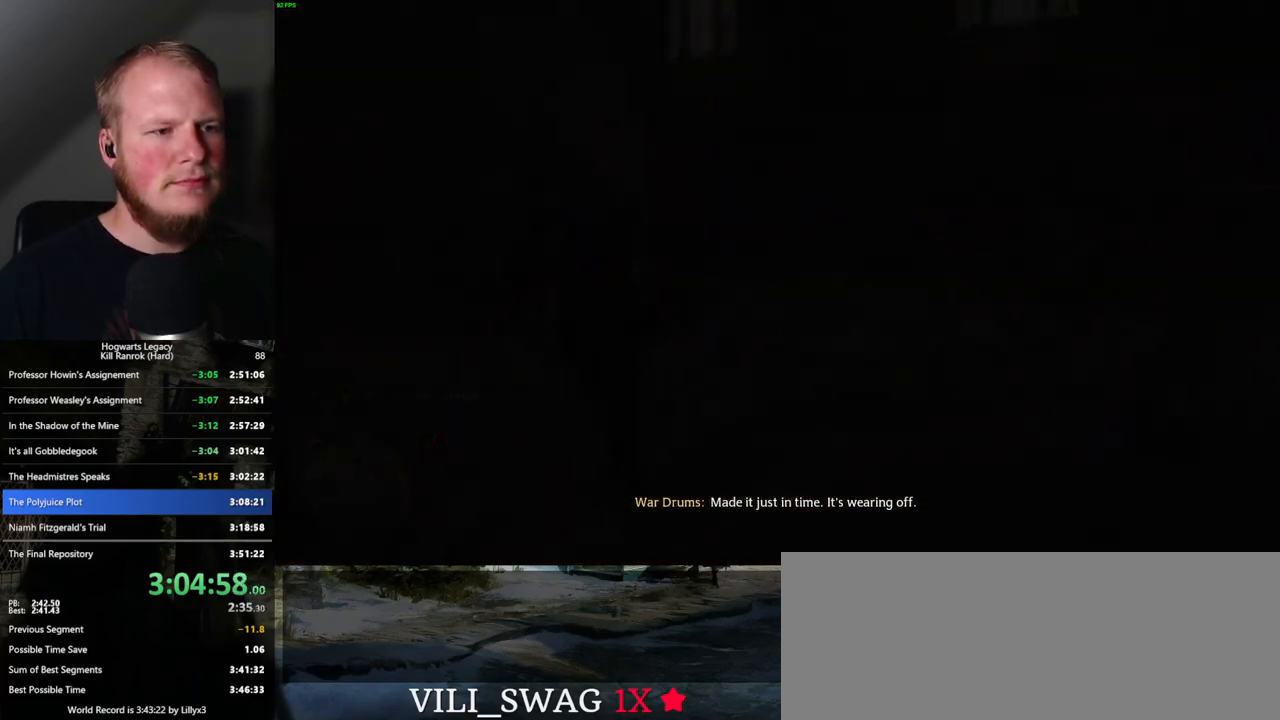
{"keys": ["s"], "mouse": [], "events": [[100, "space", "down"], [183, "space", "up"]]}
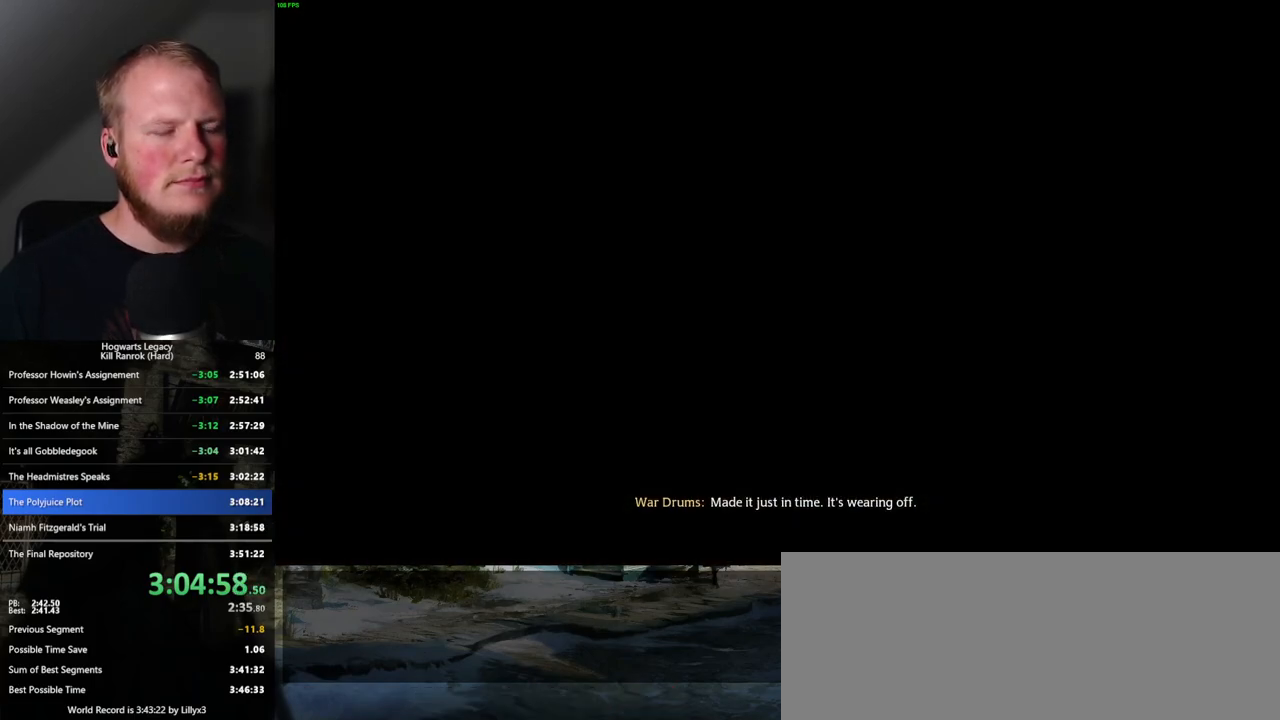
{"keys": ["s"], "mouse": [], "events": []}
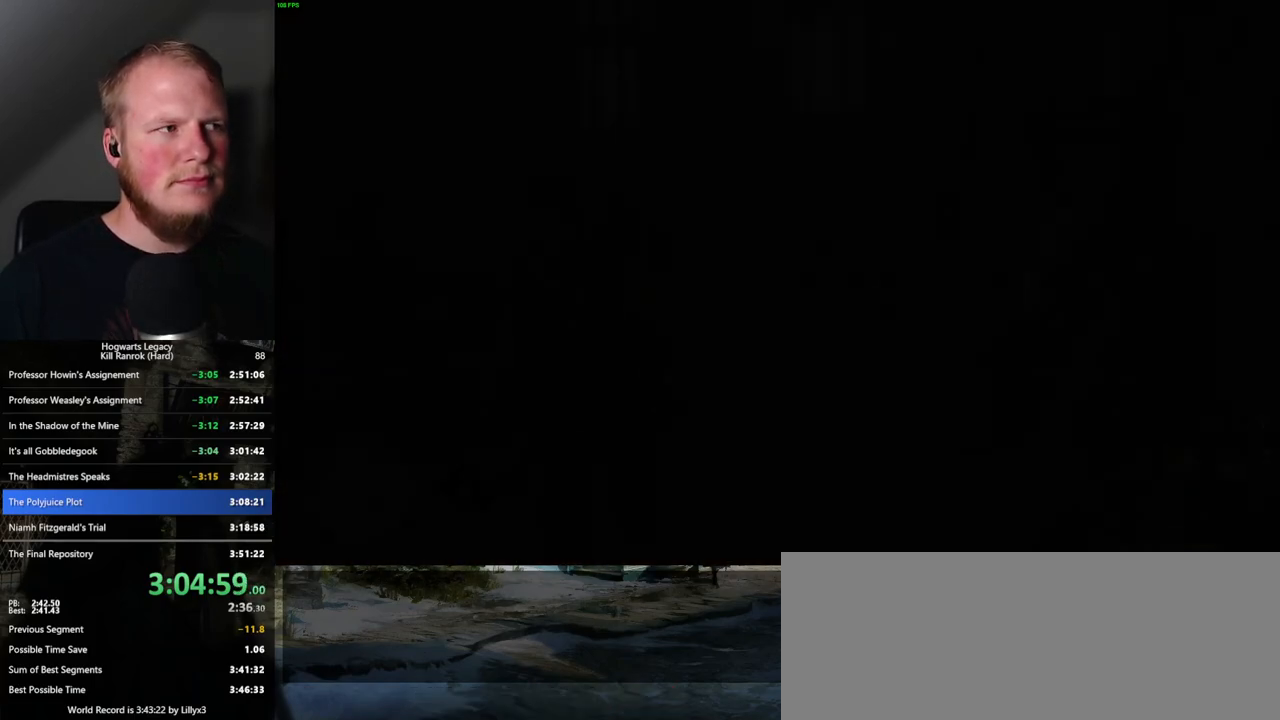
{"keys": ["d", "s"], "mouse": [], "events": [[350, "d", "down"]]}
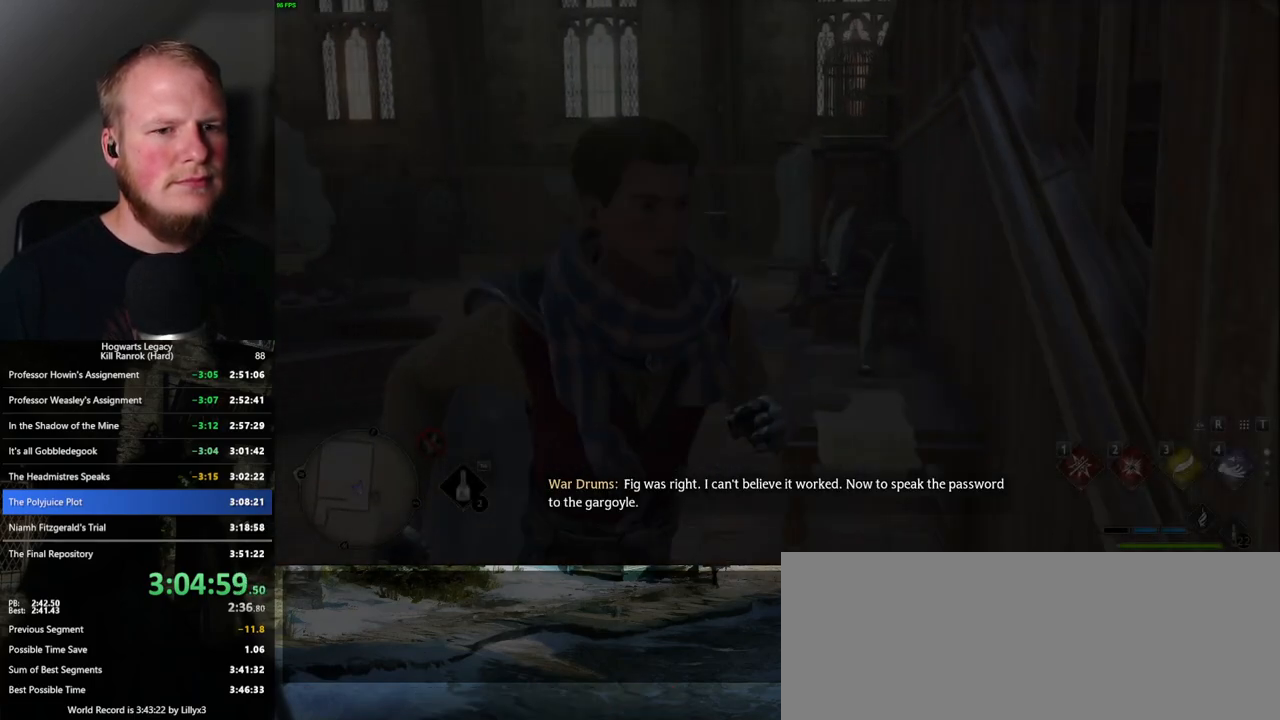
{"keys": ["d"], "mouse": [], "events": [[217, "s", "up"]]}